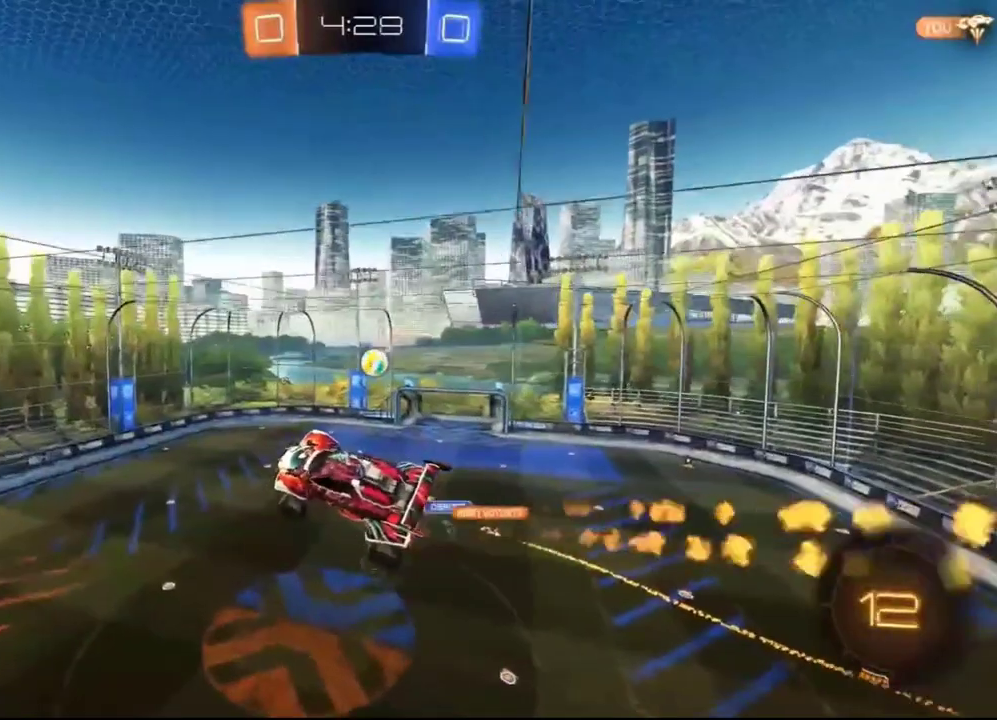
Gameplay with a controller (Xbox layout); each line is a JSON object with the inputs held at the frame after it. "events" lists button and stick changes between this image and that frame as [ms after this image, input, new state], when the widget could be followed in between.
{"buttons": ["R1", "R2"], "left_stick": "up", "right_stick": "center", "events": [[100, "R1", "down"], [167, "left_stick", "up-right"], [233, "left_stick", "down-left"], [500, "left_stick", "up"]]}
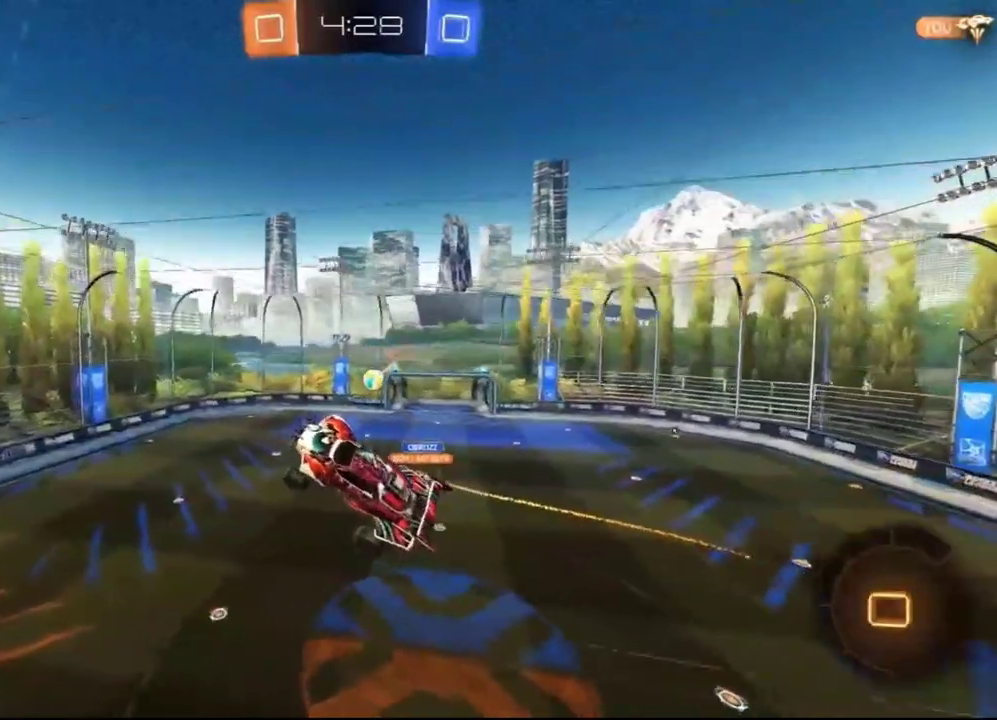
{"buttons": ["R2"], "left_stick": "up-right", "right_stick": "center", "events": [[33, "R1", "up"], [33, "left_stick", "up-right"], [133, "R1", "down"], [333, "left_stick", "up-left"], [467, "left_stick", "up-right"], [500, "R1", "up"]]}
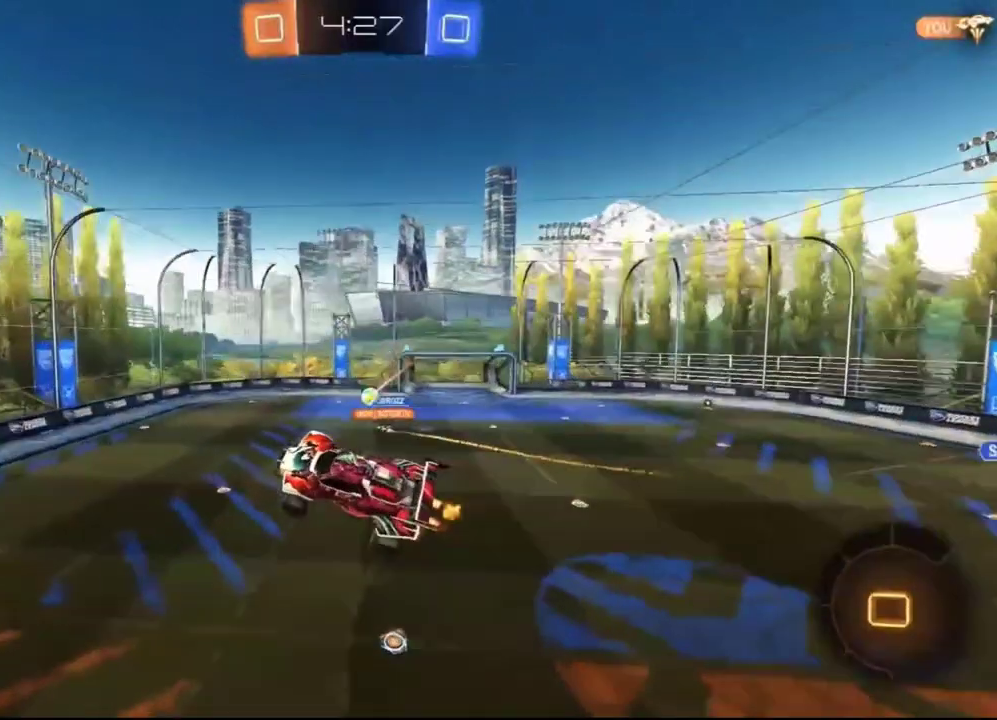
{"buttons": ["R2"], "left_stick": "down-left", "right_stick": "center", "events": [[67, "L1", "down"], [133, "L1", "up"], [167, "left_stick", "center"], [433, "left_stick", "down-left"]]}
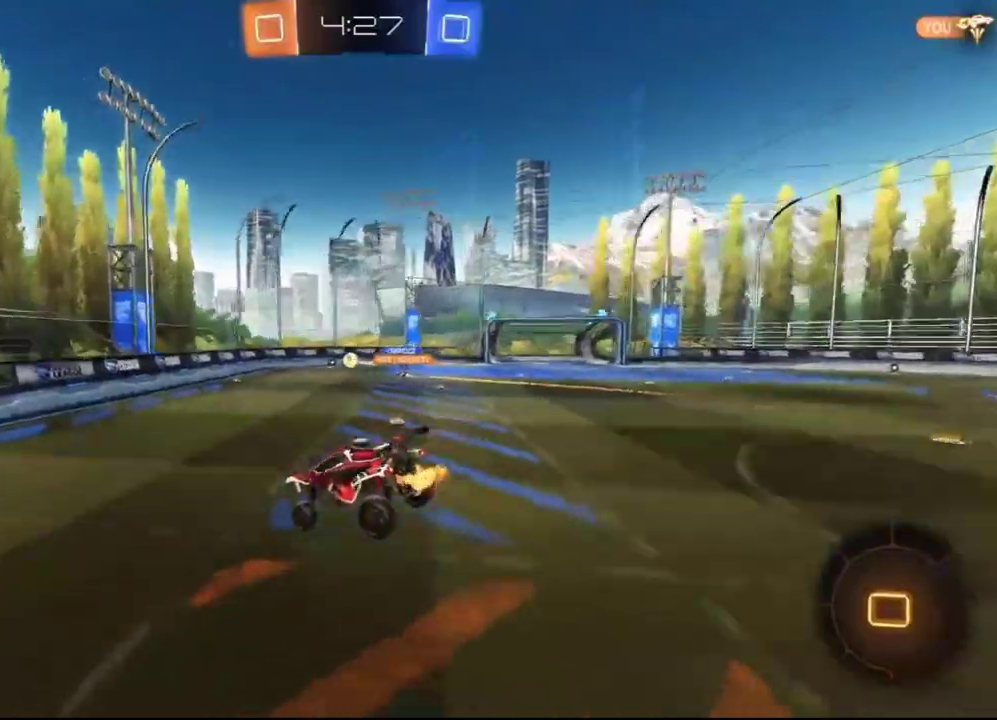
{"buttons": ["R2"], "left_stick": "center", "right_stick": "center", "events": [[167, "left_stick", "center"], [233, "left_stick", "left"], [400, "left_stick", "center"]]}
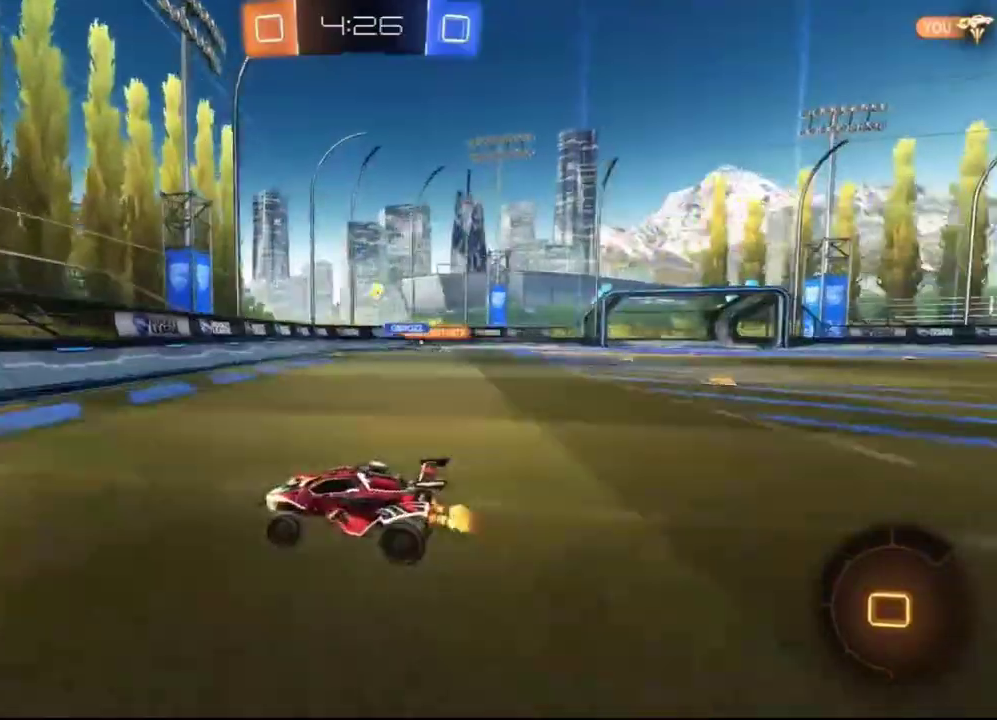
{"buttons": ["R2"], "left_stick": "right", "right_stick": "center", "events": [[67, "left_stick", "right"], [133, "L1", "down"], [267, "L1", "up"]]}
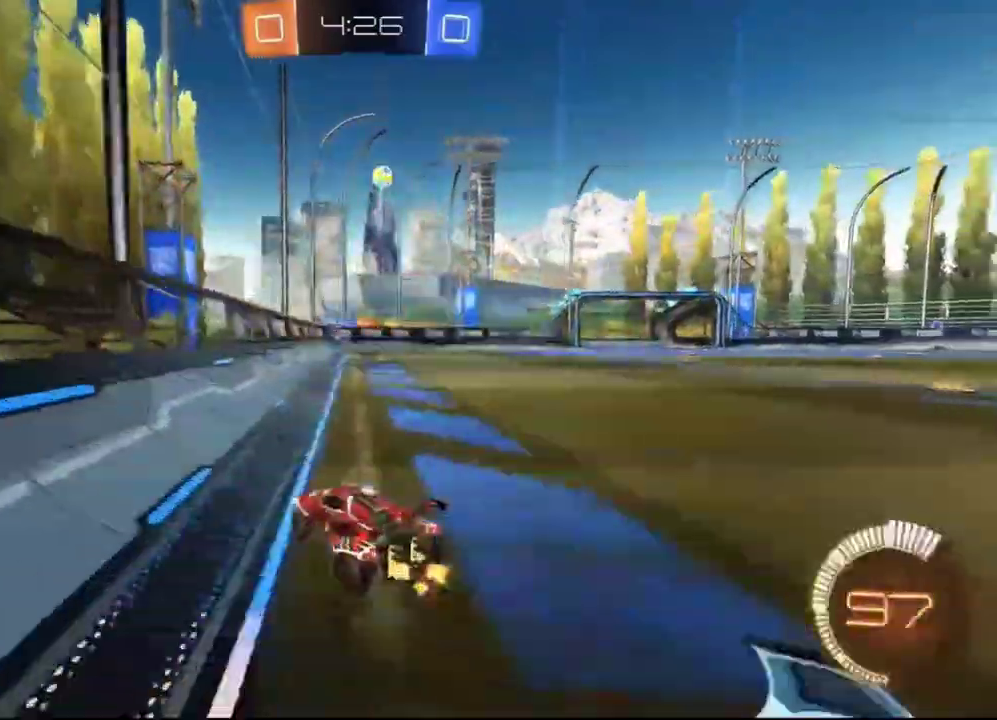
{"buttons": [], "left_stick": "center", "right_stick": "center", "events": [[400, "left_stick", "center"], [467, "R2", "up"]]}
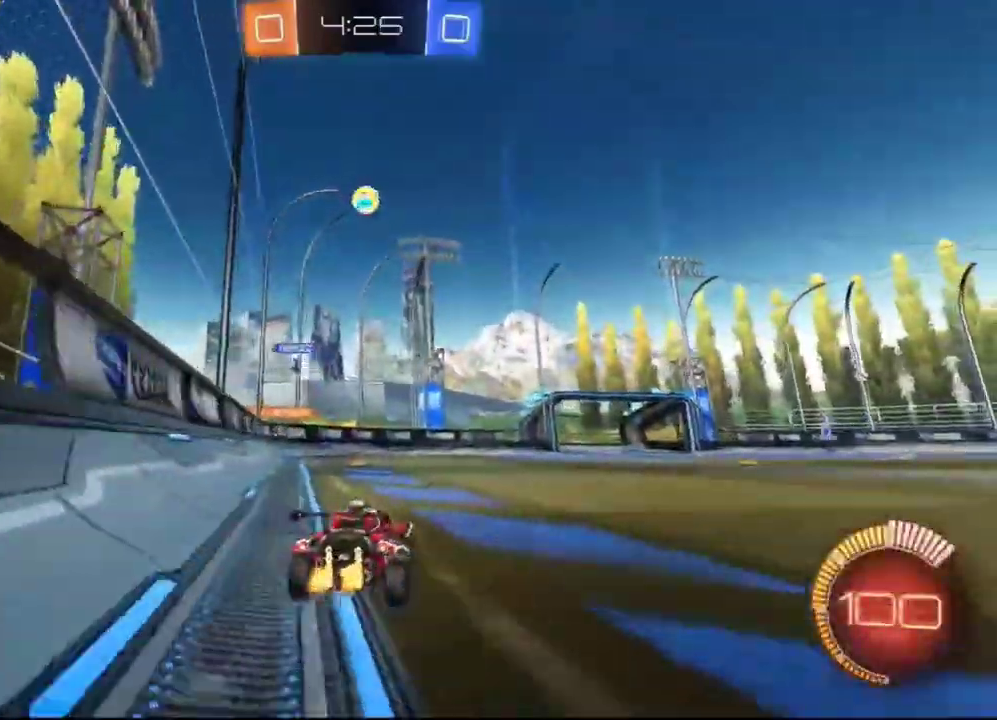
{"buttons": [], "left_stick": "center", "right_stick": "center", "events": []}
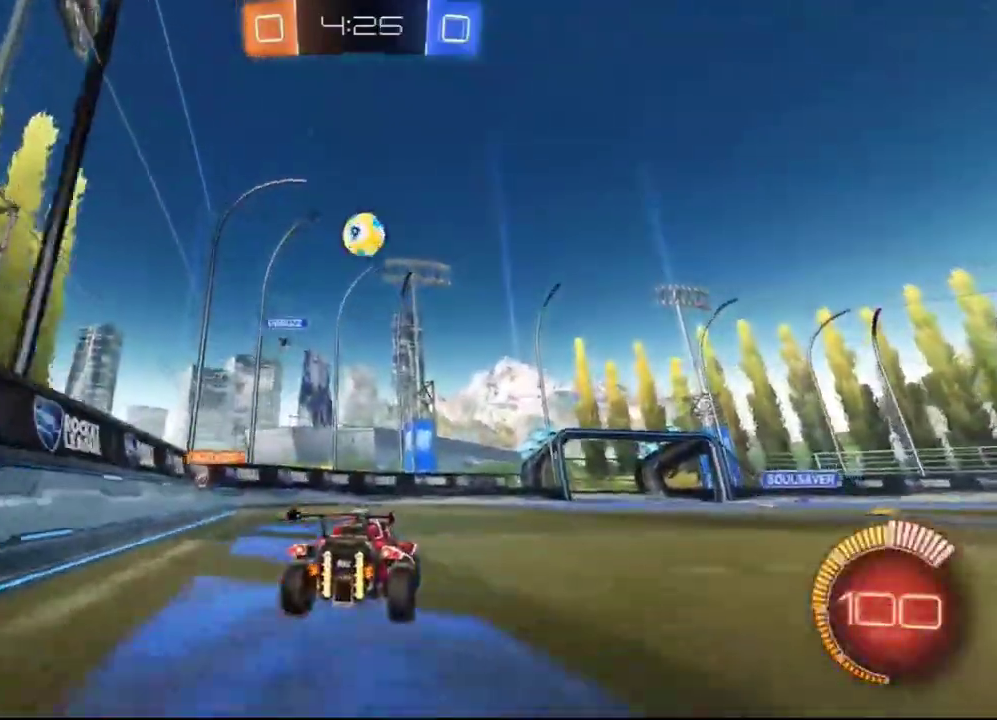
{"buttons": ["A", "R2"], "left_stick": "down", "right_stick": "center", "events": [[133, "L2", "down"], [333, "L2", "up"], [333, "left_stick", "right"], [400, "R2", "down"], [433, "left_stick", "down"], [467, "A", "down"]]}
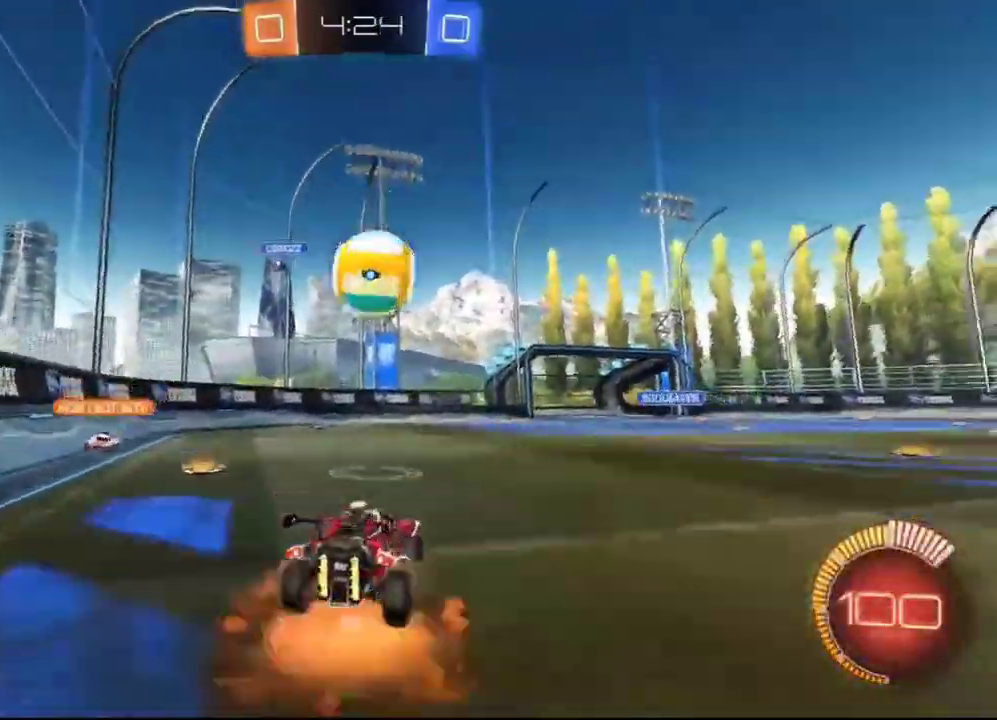
{"buttons": ["X", "R1", "R2"], "left_stick": "up-right", "right_stick": "center", "events": [[100, "A", "up"], [100, "left_stick", "center"], [167, "A", "down"], [233, "R1", "down"], [233, "left_stick", "right"], [300, "A", "up"], [300, "R1", "up"], [400, "R1", "down"], [433, "X", "down"], [500, "left_stick", "up-right"]]}
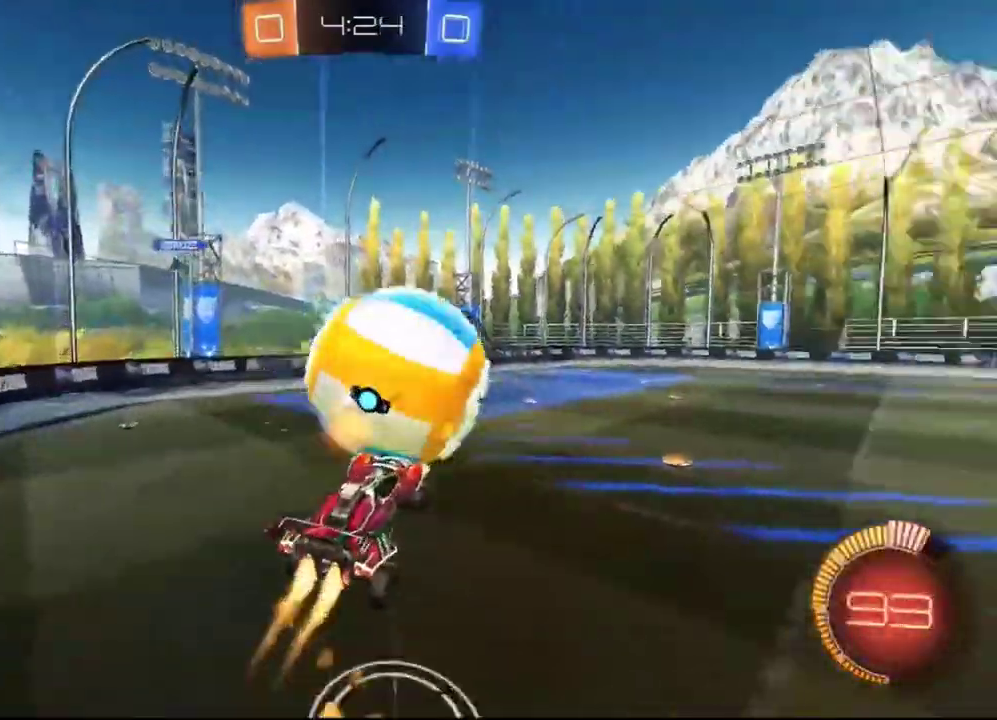
{"buttons": ["R1", "R2"], "left_stick": "left", "right_stick": "center", "events": [[133, "left_stick", "up"], [367, "X", "up"], [433, "left_stick", "left"]]}
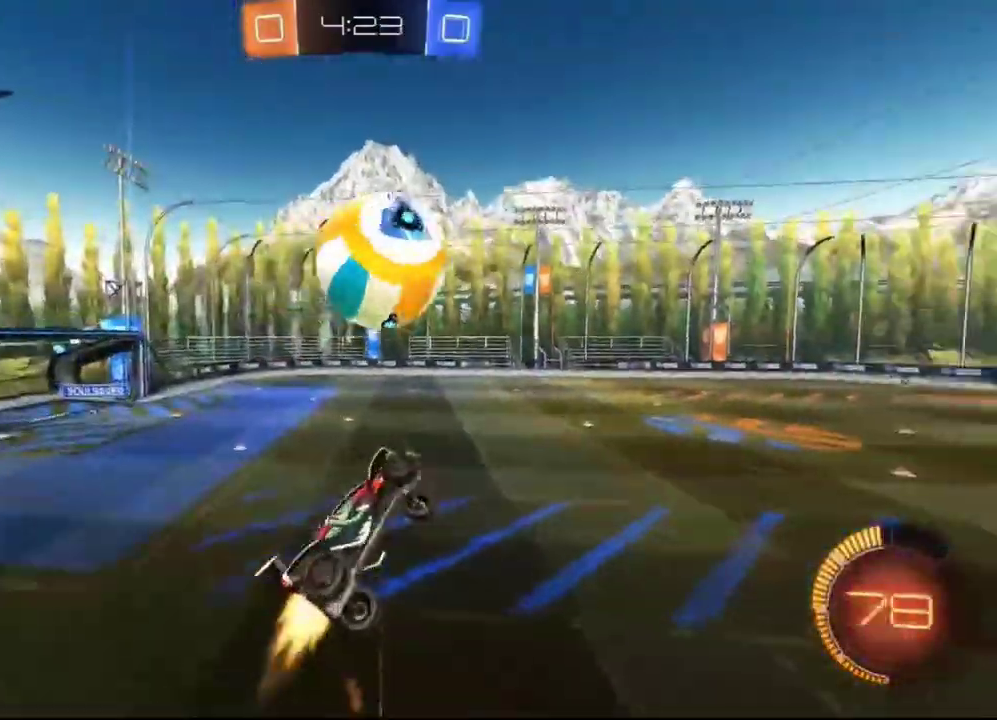
{"buttons": ["R1", "R2"], "left_stick": "right", "right_stick": "center", "events": [[133, "left_stick", "down-right"], [333, "left_stick", "down-left"], [500, "left_stick", "right"]]}
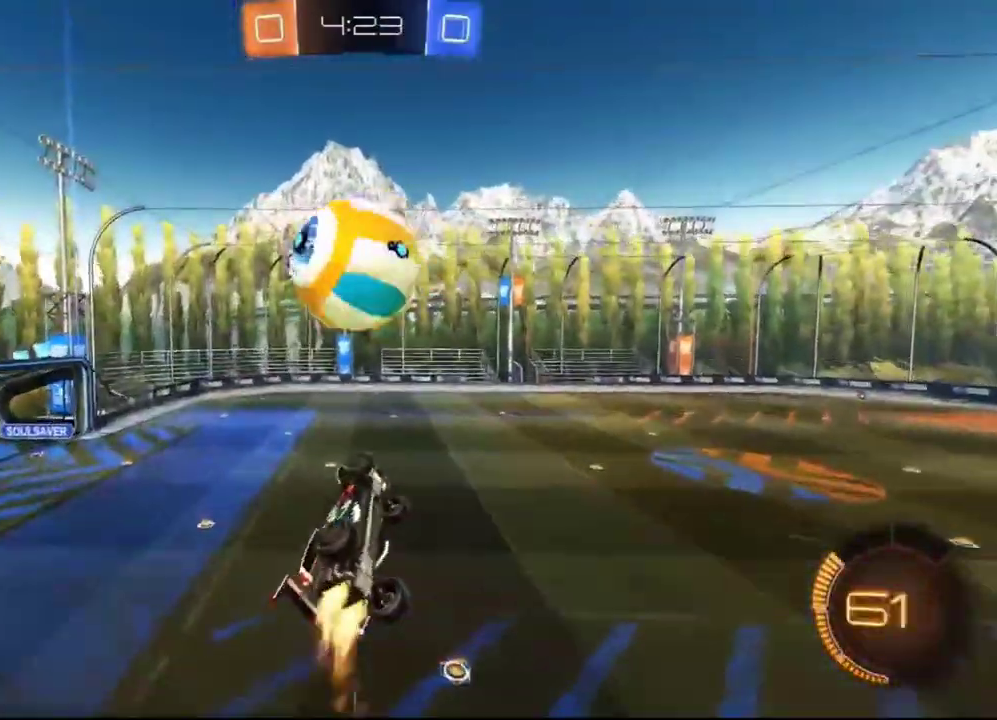
{"buttons": ["L1"], "left_stick": "left", "right_stick": "center", "events": [[33, "L1", "down"], [100, "R1", "up"], [267, "L1", "up"], [300, "R2", "up"], [467, "L1", "down"], [467, "left_stick", "left"]]}
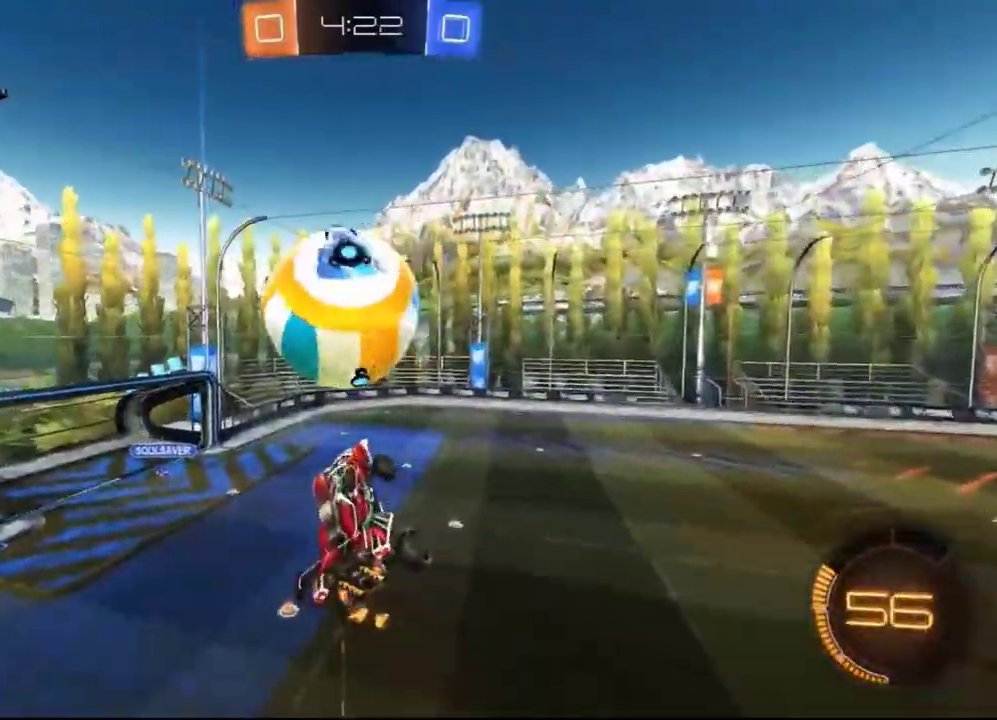
{"buttons": ["R1", "R2"], "left_stick": "down-right", "right_stick": "center", "events": [[33, "R2", "down"], [133, "L1", "up"], [167, "left_stick", "up-left"], [200, "R1", "down"], [300, "L1", "down"], [367, "left_stick", "down-left"], [433, "L1", "up"], [467, "left_stick", "down-right"]]}
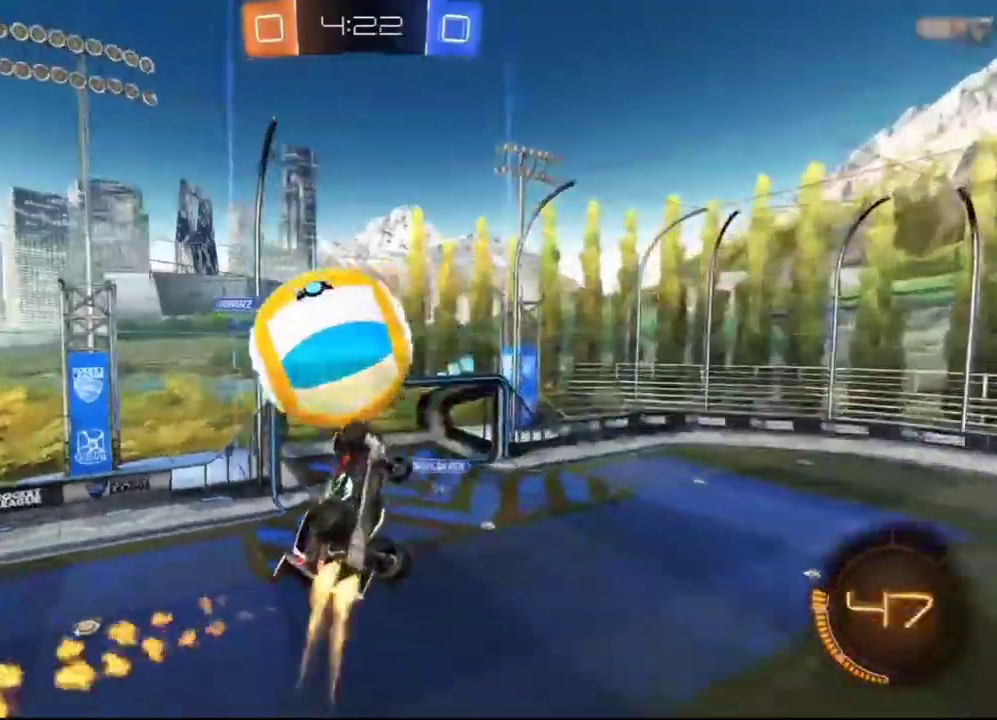
{"buttons": ["R2"], "left_stick": "down-right", "right_stick": "center", "events": [[133, "L1", "down"], [333, "left_stick", "right"], [400, "L1", "up"], [433, "R1", "up"], [500, "left_stick", "down-right"]]}
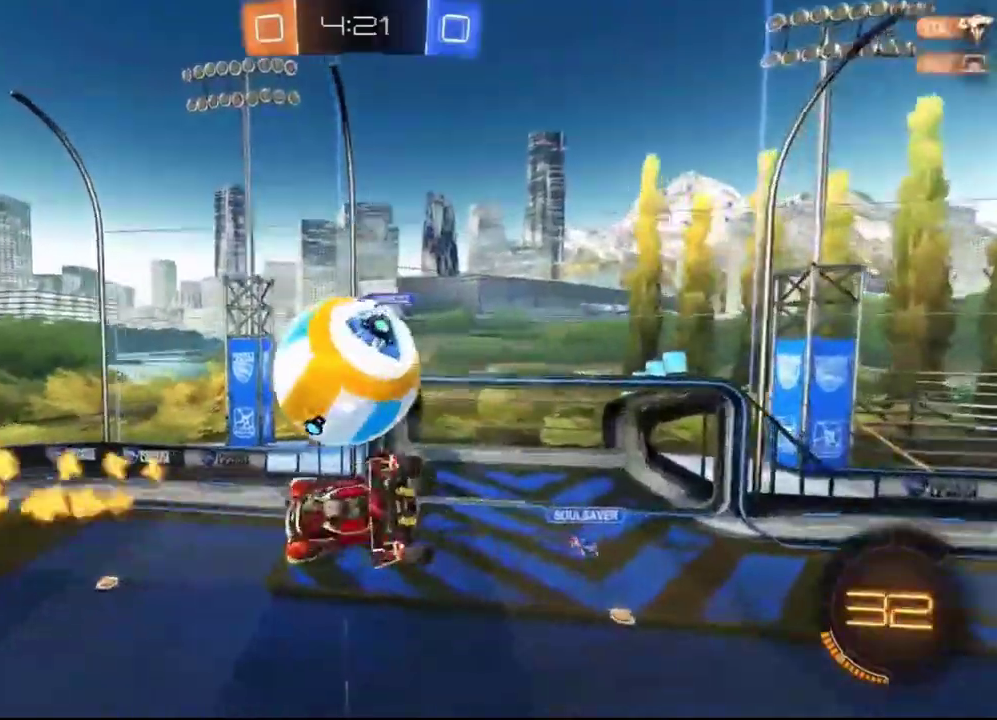
{"buttons": ["R2"], "left_stick": "up-right", "right_stick": "center", "events": [[100, "R1", "down"], [167, "left_stick", "right"], [467, "R1", "up"], [467, "left_stick", "up-right"]]}
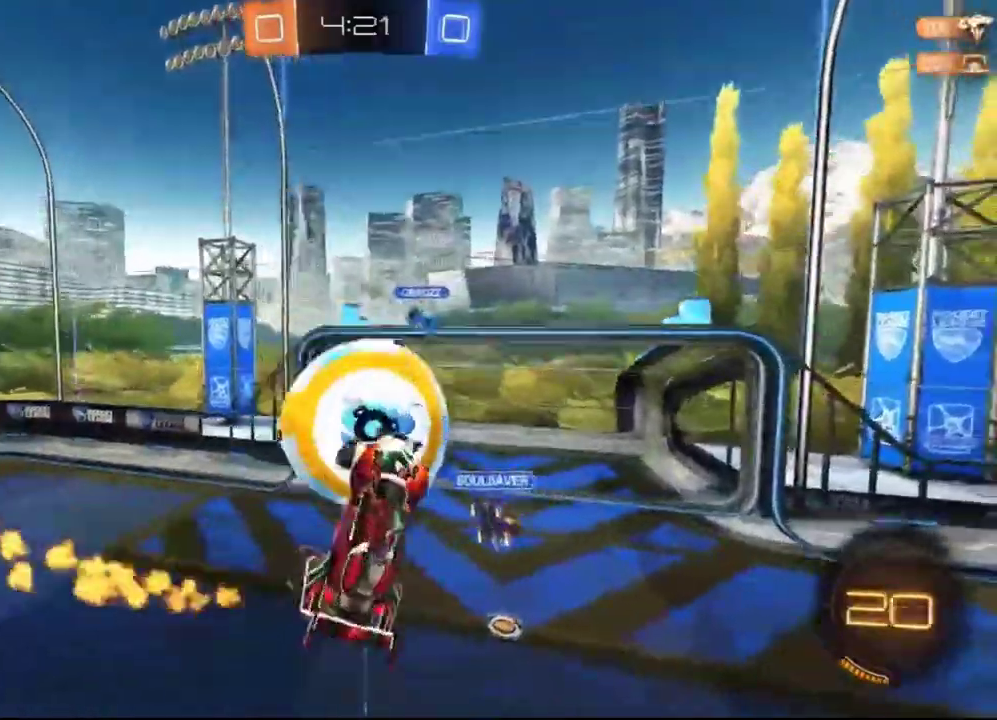
{"buttons": ["L1", "R2"], "left_stick": "left", "right_stick": "center", "events": [[233, "left_stick", "up-left"], [267, "L1", "down"], [400, "left_stick", "left"]]}
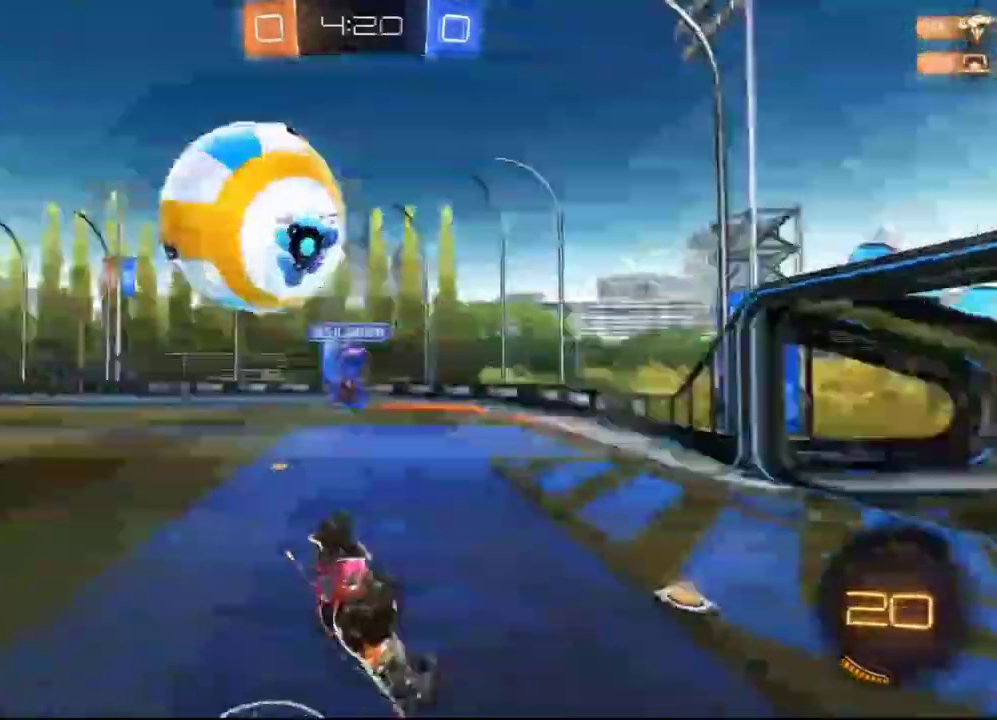
{"buttons": ["R1", "R2"], "left_stick": "up-right", "right_stick": "center", "events": [[300, "A", "down"], [367, "R1", "down"], [400, "L1", "up"], [433, "A", "up"], [433, "left_stick", "up-right"]]}
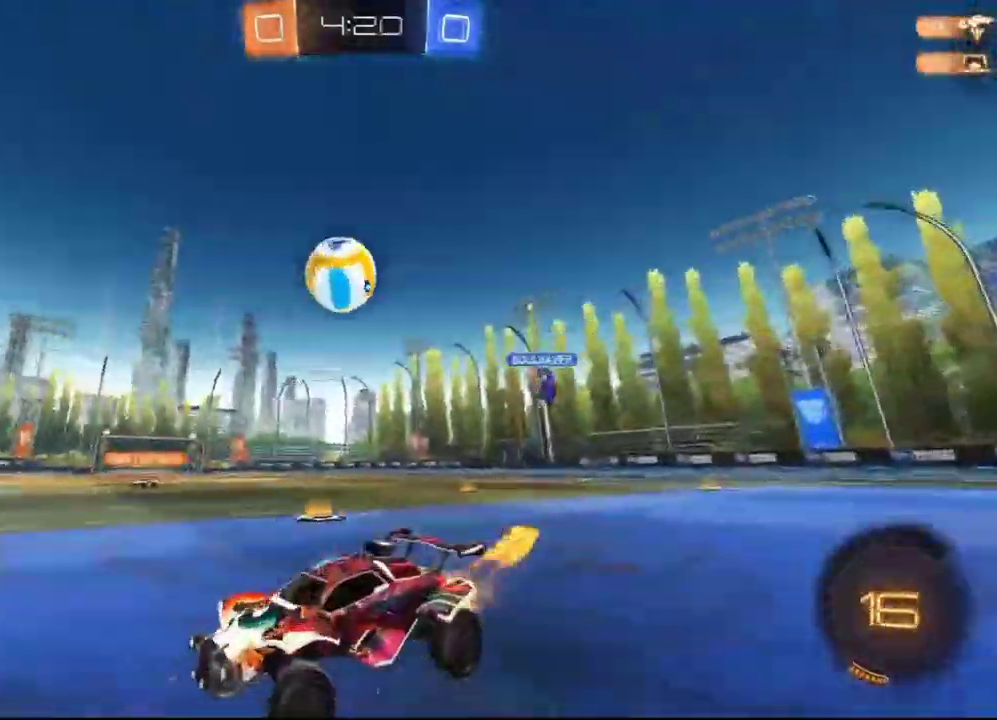
{"buttons": ["R2"], "left_stick": "center", "right_stick": "center", "events": [[100, "left_stick", "center"], [233, "left_stick", "left"], [400, "R1", "up"], [400, "left_stick", "center"]]}
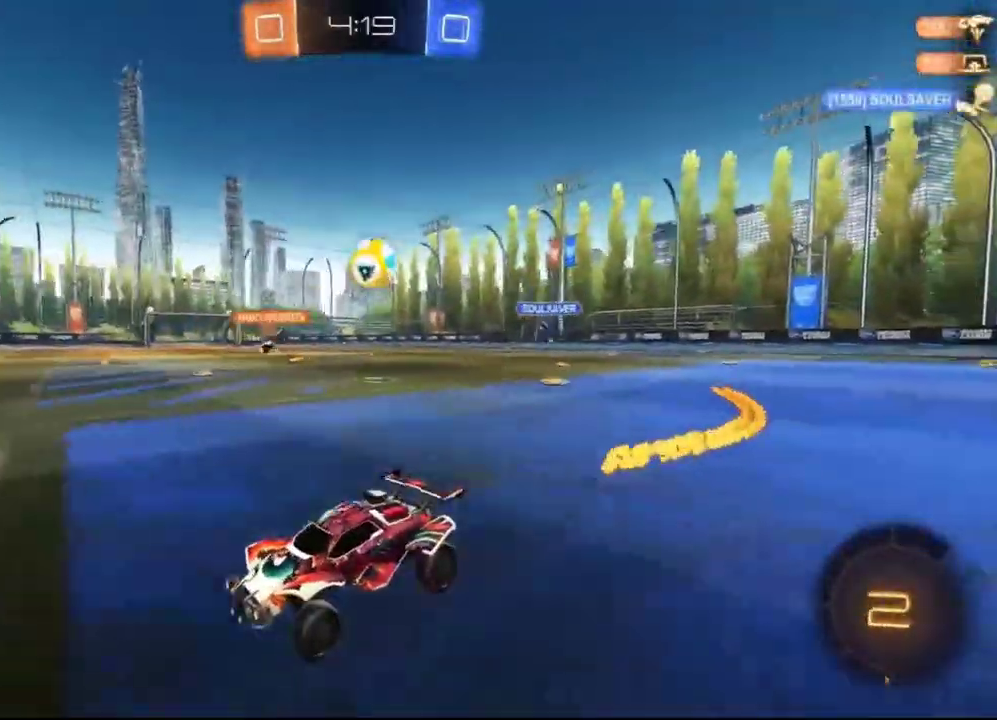
{"buttons": ["L1", "R2"], "left_stick": "right", "right_stick": "center", "events": [[333, "L1", "down"], [333, "left_stick", "right"]]}
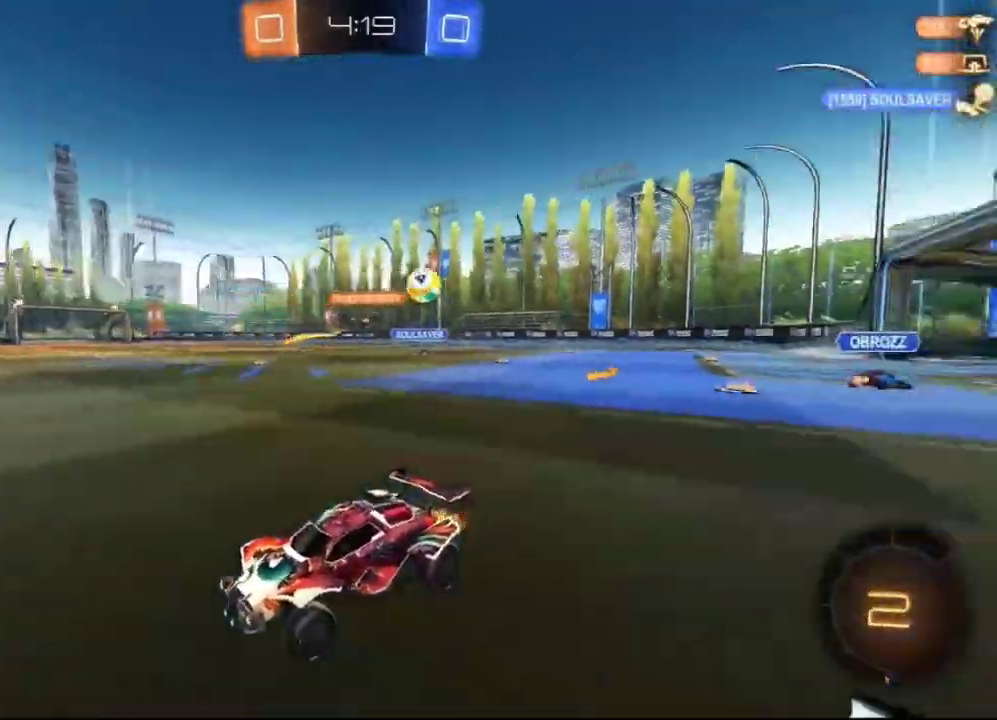
{"buttons": ["R2"], "left_stick": "right", "right_stick": "center", "events": [[33, "L1", "up"]]}